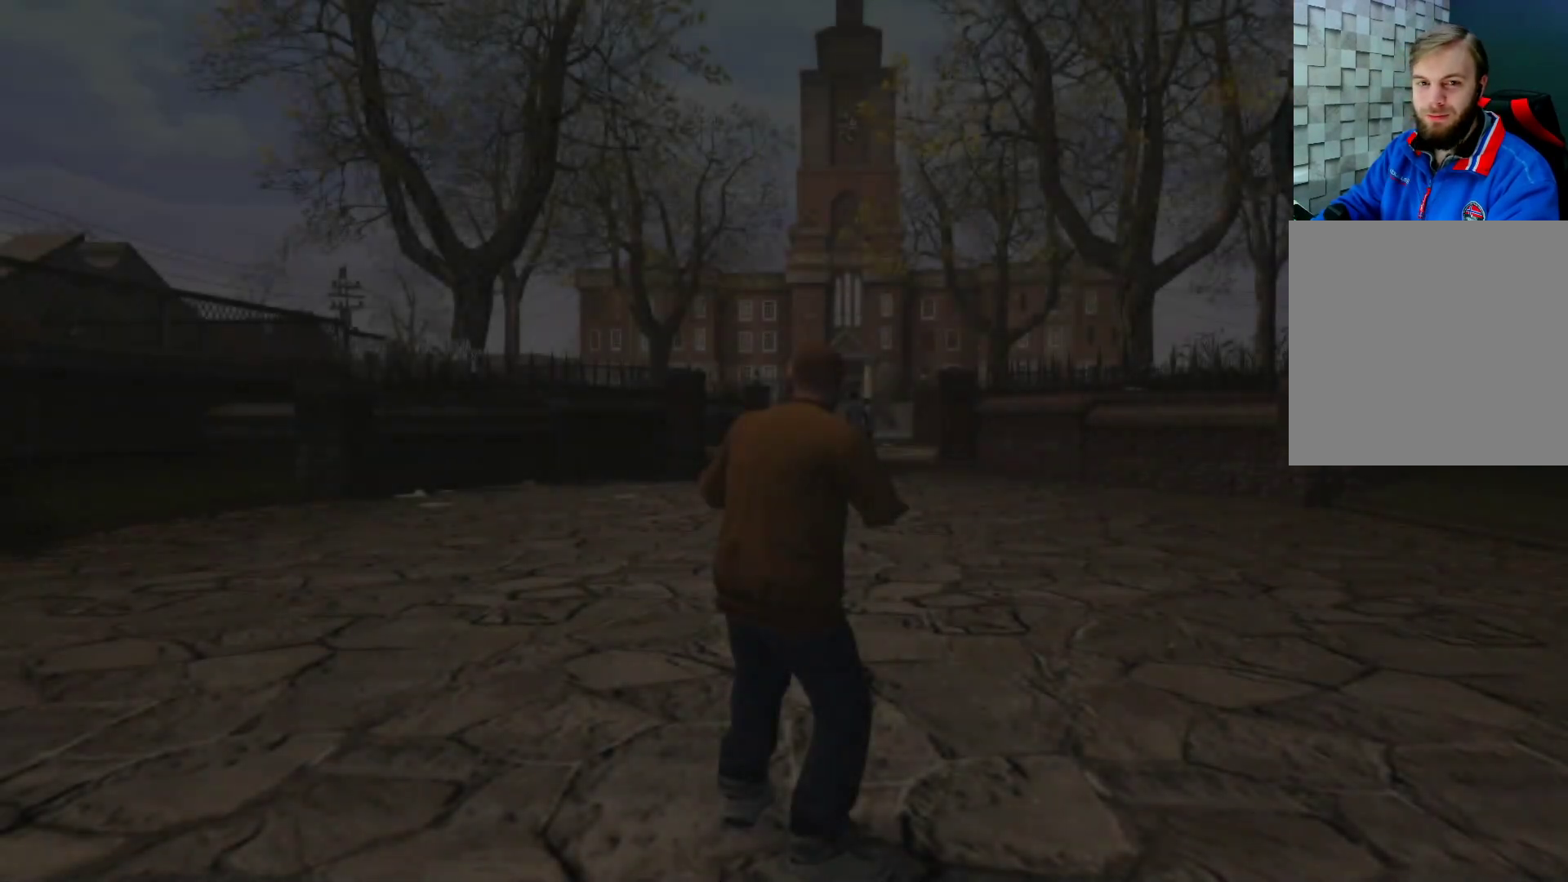
Gameplay with a controller (Xbox layout); each line is a JSON object with the inputs held at the frame after it. "events" lists button and stick changes between this image and that frame as [ms after this image, input, new state], when the widget could be followed in between.
{"buttons": [], "left_stick": "up", "right_stick": "center", "events": [[367, "left_stick", "up"]]}
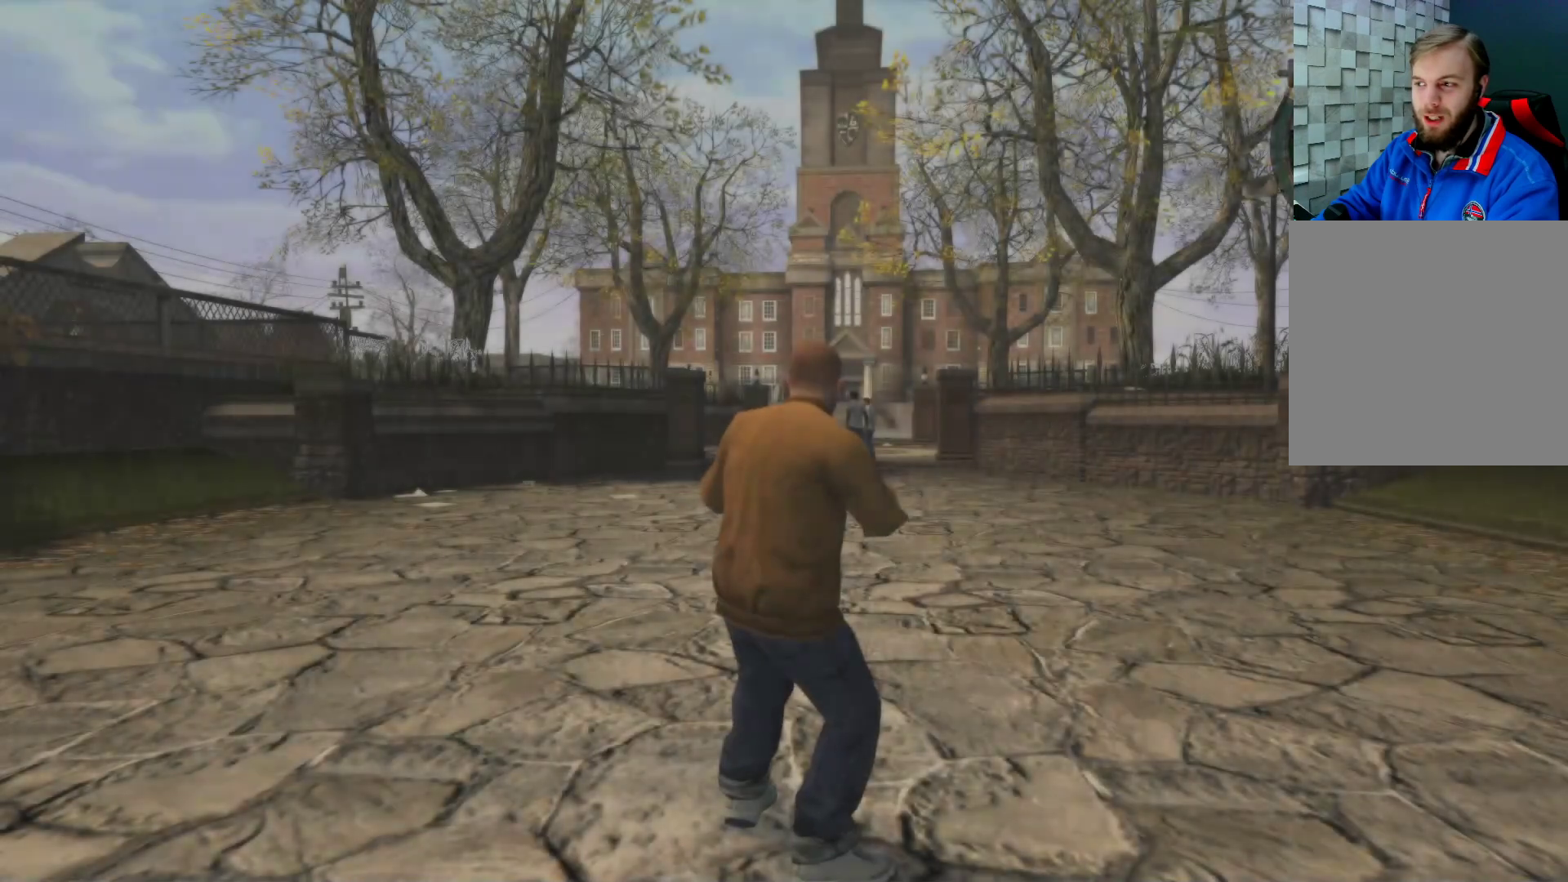
{"buttons": [], "left_stick": "up-left", "right_stick": "center", "events": [[200, "left_stick", "up-left"]]}
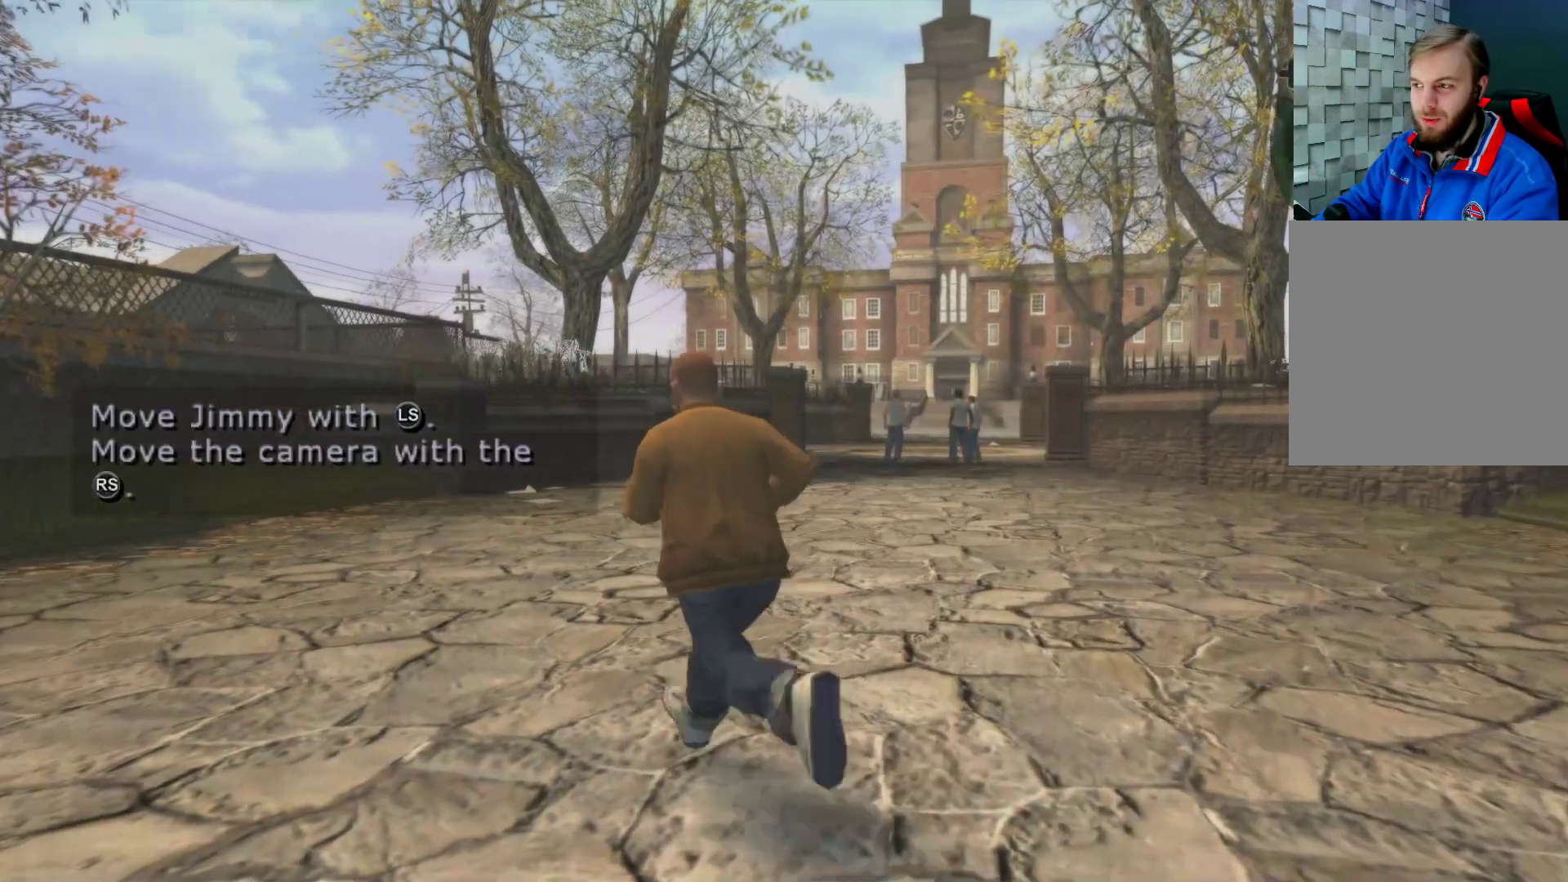
{"buttons": [], "left_stick": "up", "right_stick": "center", "events": [[50, "left_stick", "up"]]}
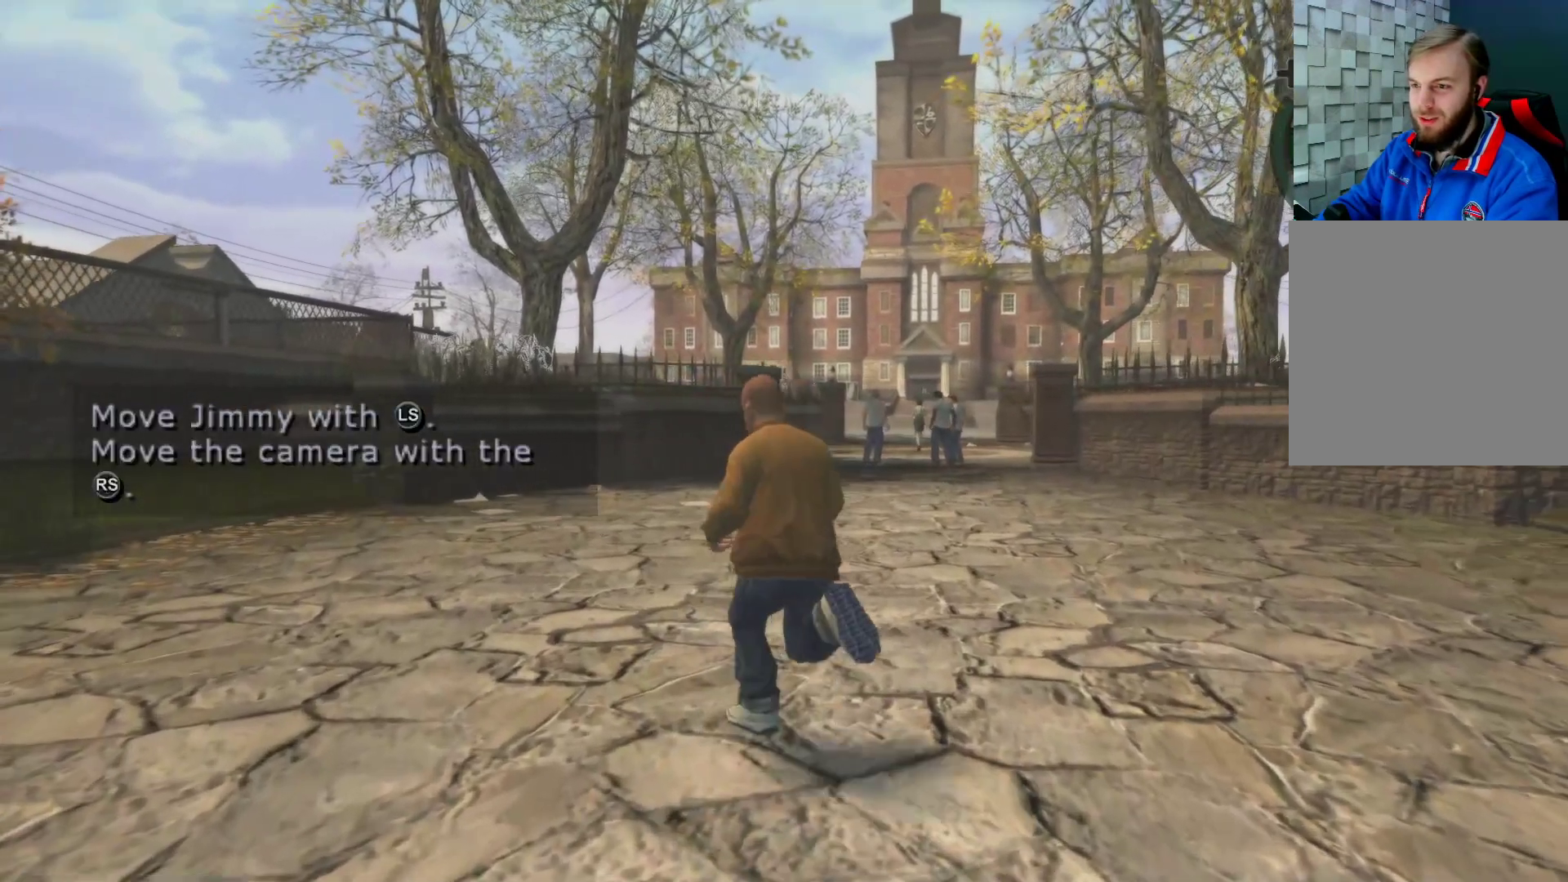
{"buttons": [], "left_stick": "center", "right_stick": "center", "events": [[183, "left_stick", "center"], [233, "START", "down"], [433, "START", "up"]]}
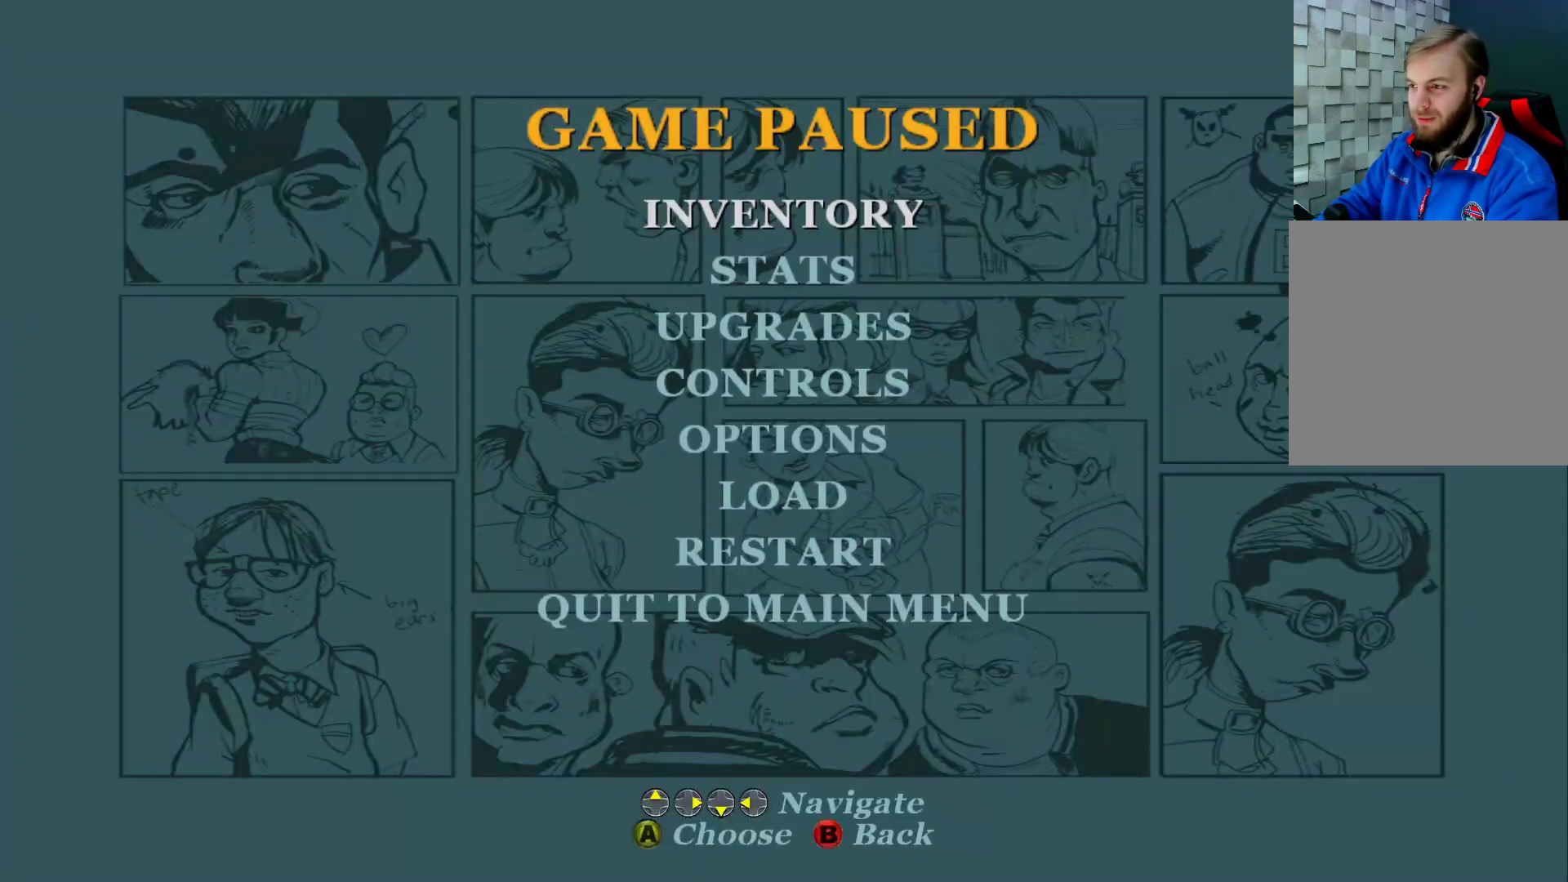
{"buttons": ["DPAD_DOWN"], "left_stick": "center", "right_stick": "center", "events": [[283, "DPAD_DOWN", "down"], [400, "DPAD_DOWN", "up"], [483, "DPAD_DOWN", "down"]]}
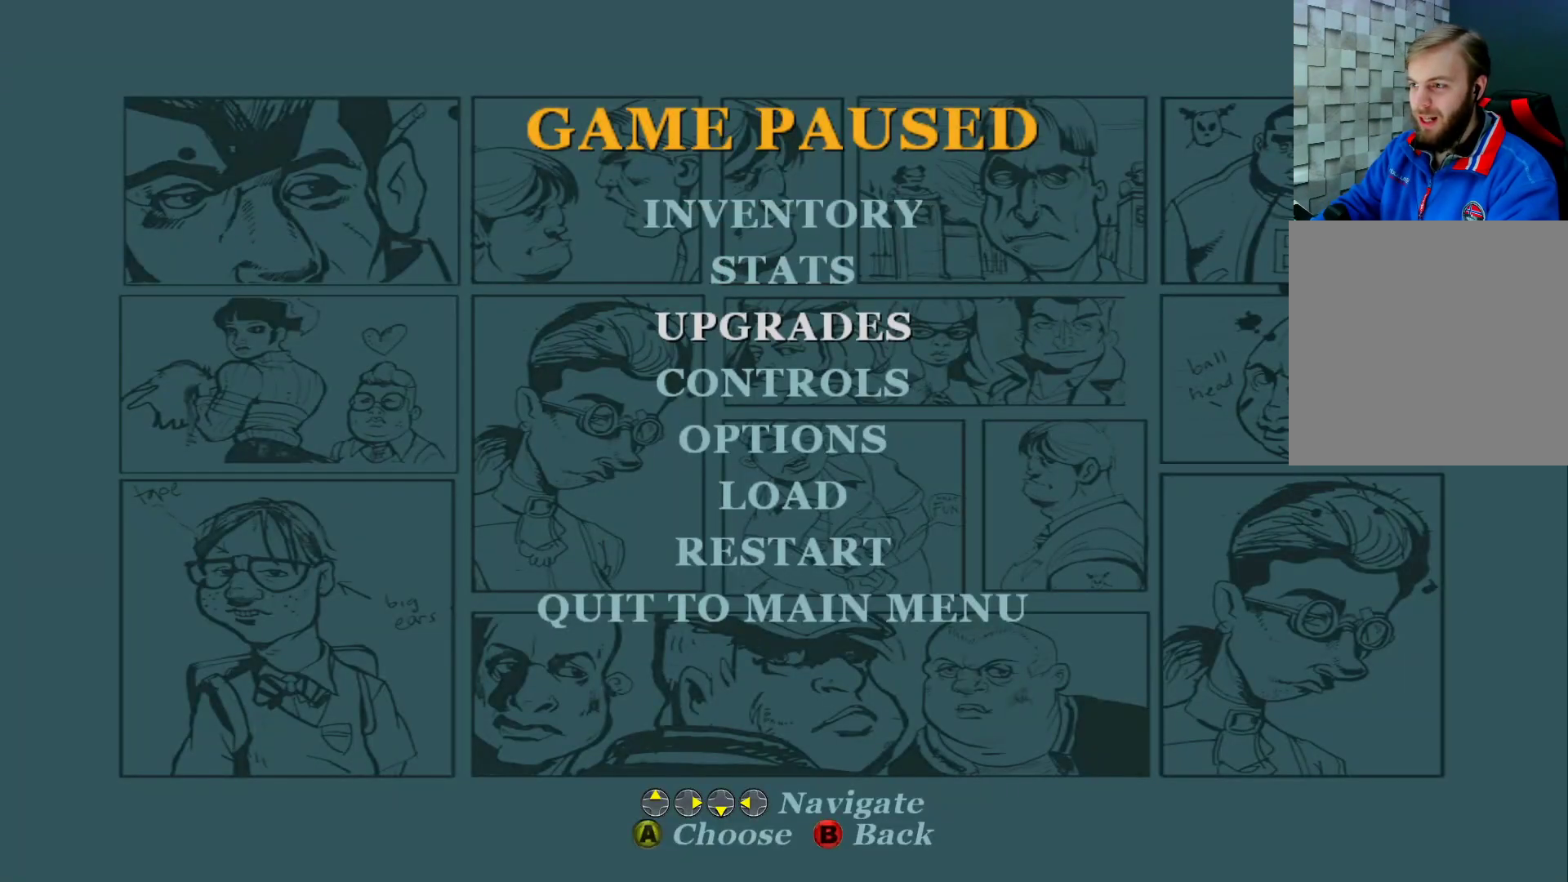
{"buttons": ["DPAD_DOWN"], "left_stick": "center", "right_stick": "center", "events": [[117, "DPAD_DOWN", "up"], [217, "DPAD_DOWN", "down"], [350, "DPAD_DOWN", "up"], [450, "DPAD_DOWN", "down"]]}
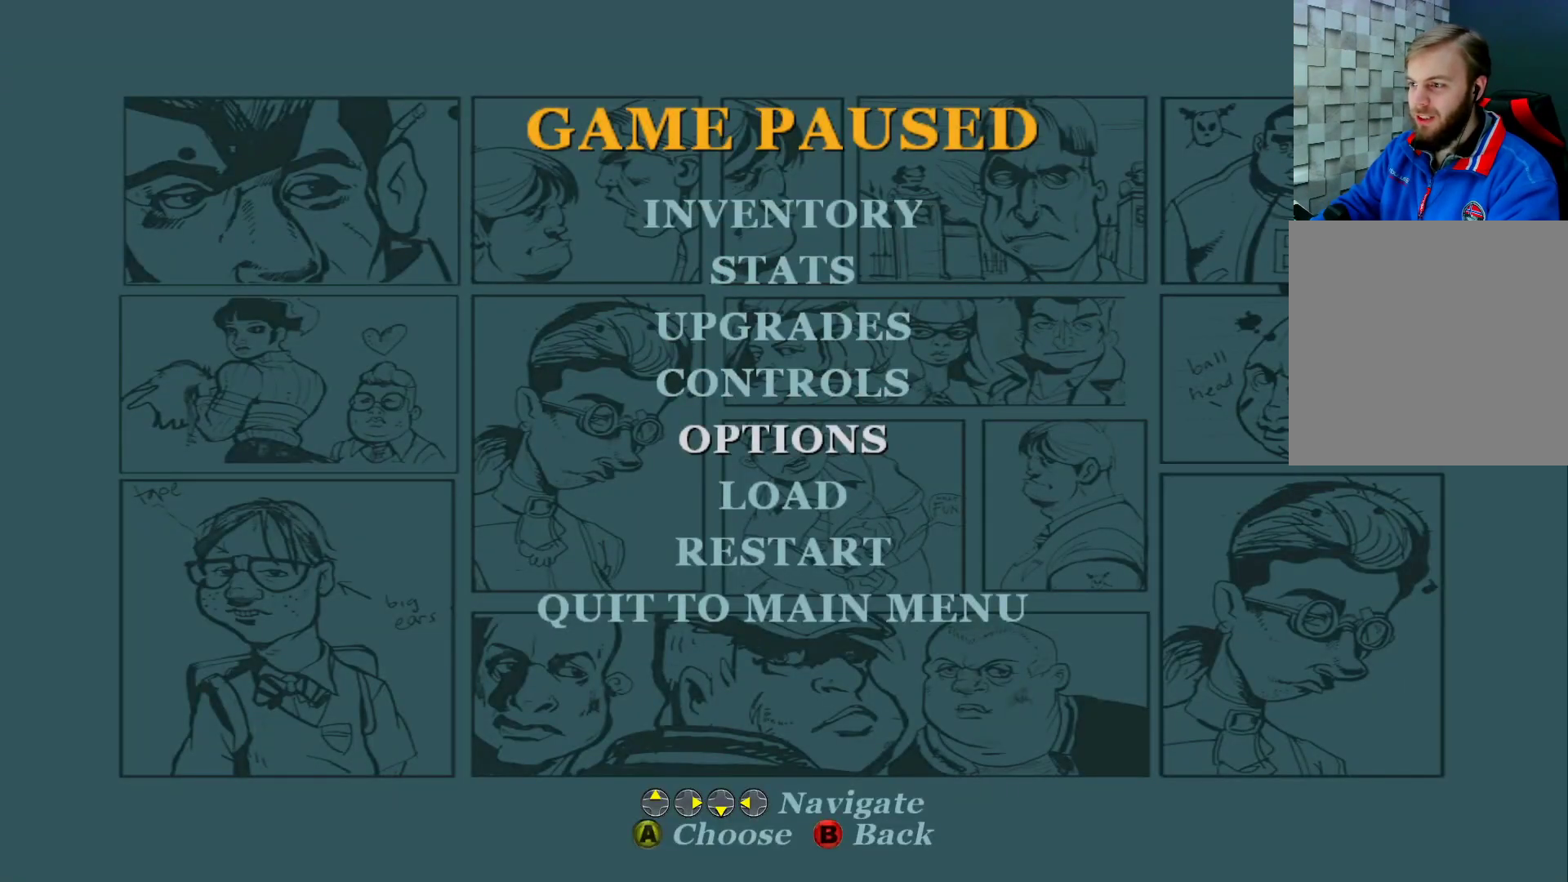
{"buttons": [], "left_stick": "center", "right_stick": "center", "events": [[67, "DPAD_DOWN", "up"], [167, "A", "down"], [300, "A", "up"]]}
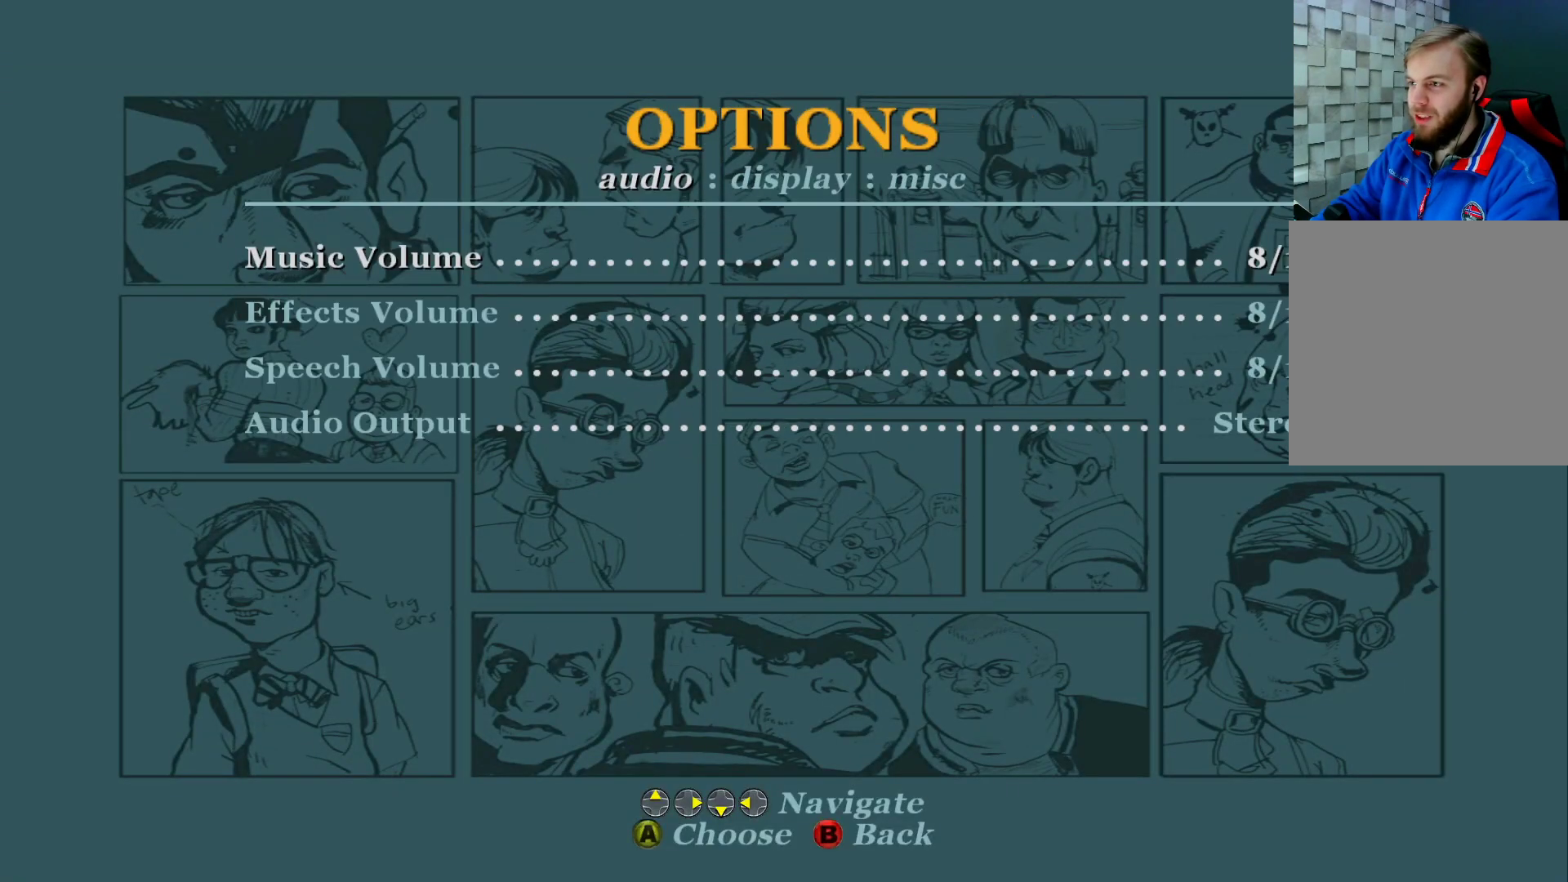
{"buttons": [], "left_stick": "center", "right_stick": "center", "events": []}
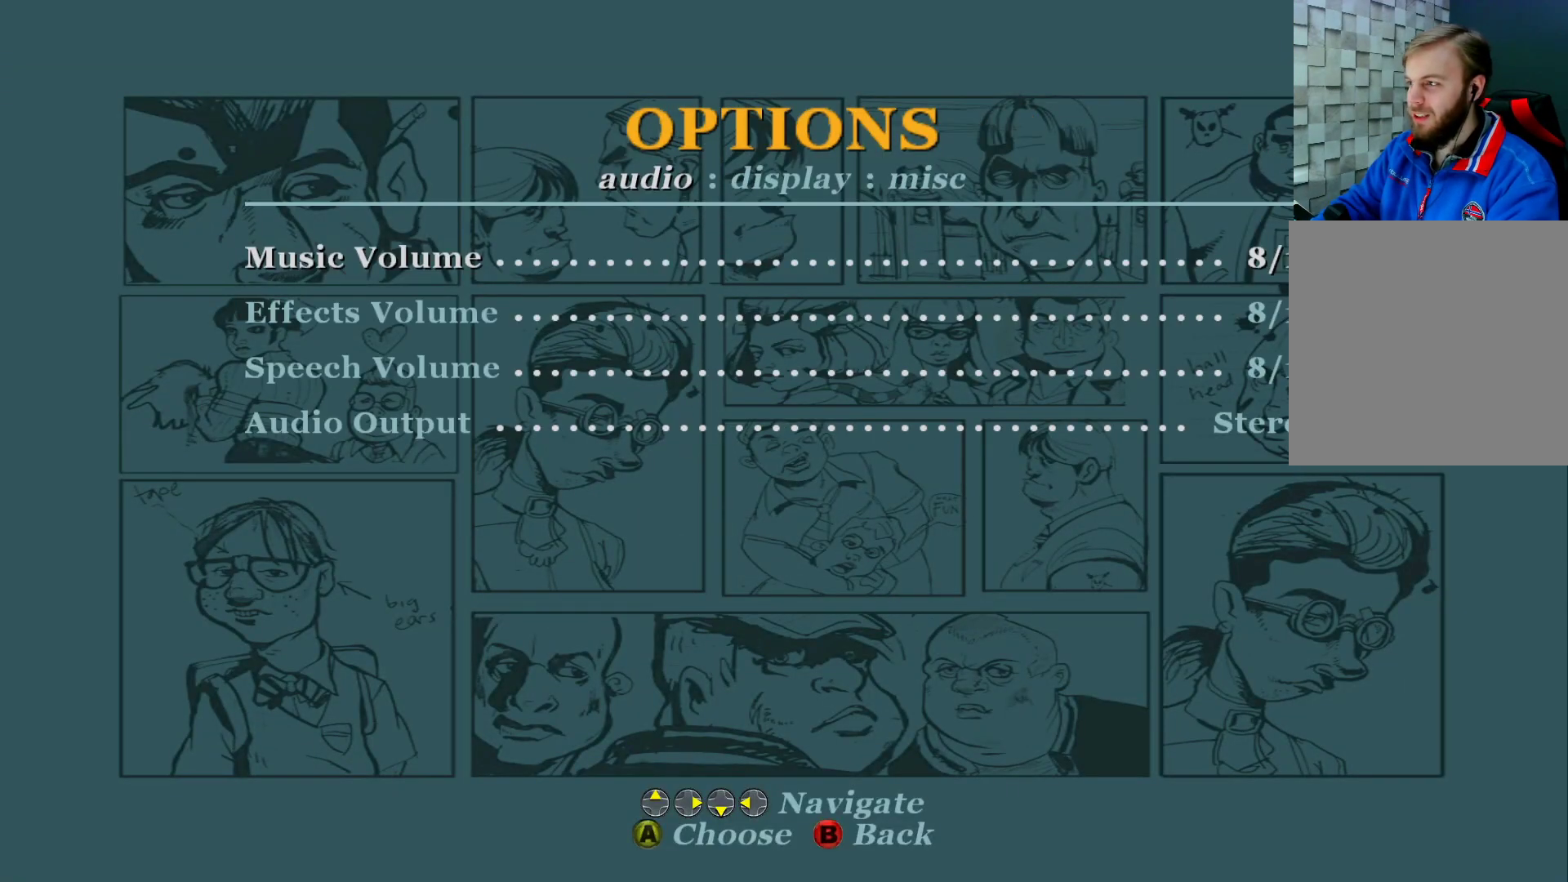
{"buttons": [], "left_stick": "center", "right_stick": "center", "events": [[300, "DPAD_LEFT", "down"], [450, "DPAD_LEFT", "up"]]}
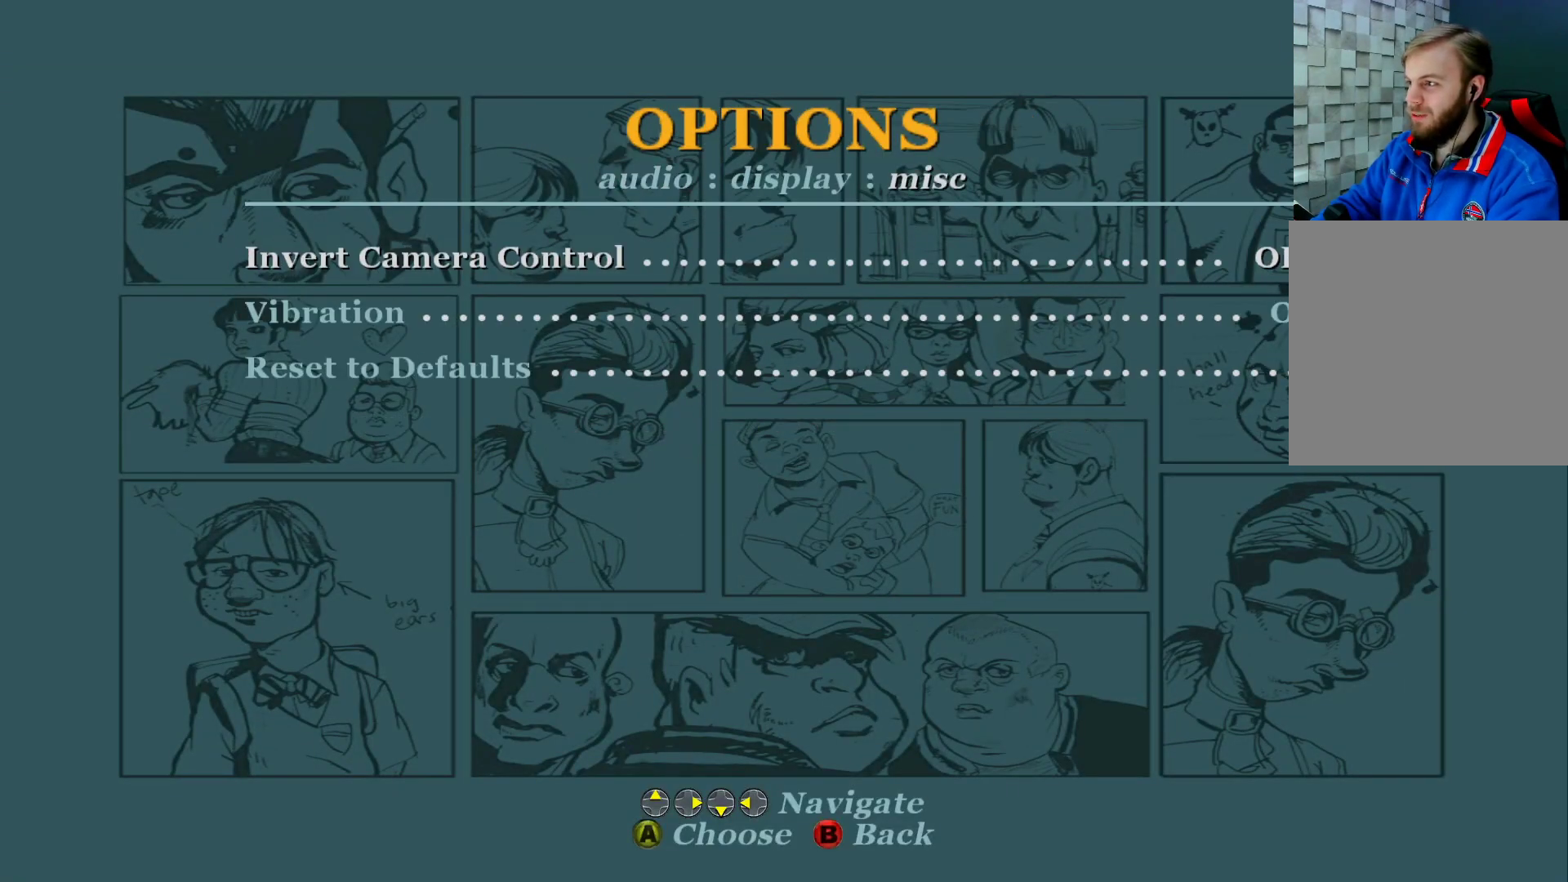
{"buttons": ["DPAD_RIGHT"], "left_stick": "center", "right_stick": "center", "events": [[50, "DPAD_LEFT", "down"], [100, "DPAD_LEFT", "up"], [483, "DPAD_RIGHT", "down"]]}
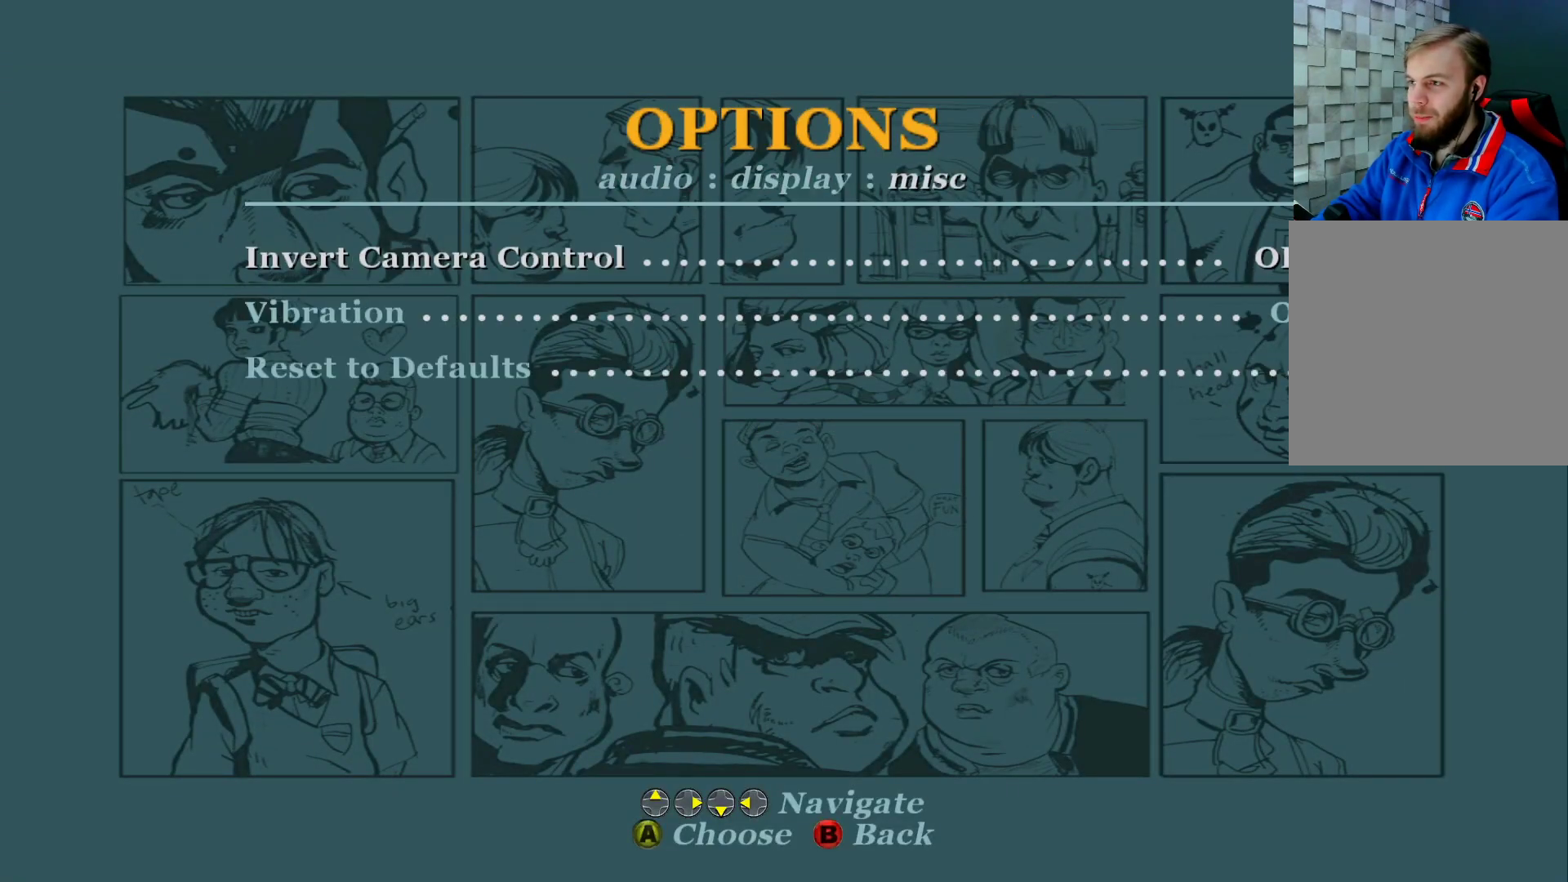
{"buttons": [], "left_stick": "center", "right_stick": "center", "events": [[67, "DPAD_RIGHT", "up"], [200, "DPAD_RIGHT", "down"], [300, "DPAD_RIGHT", "up"]]}
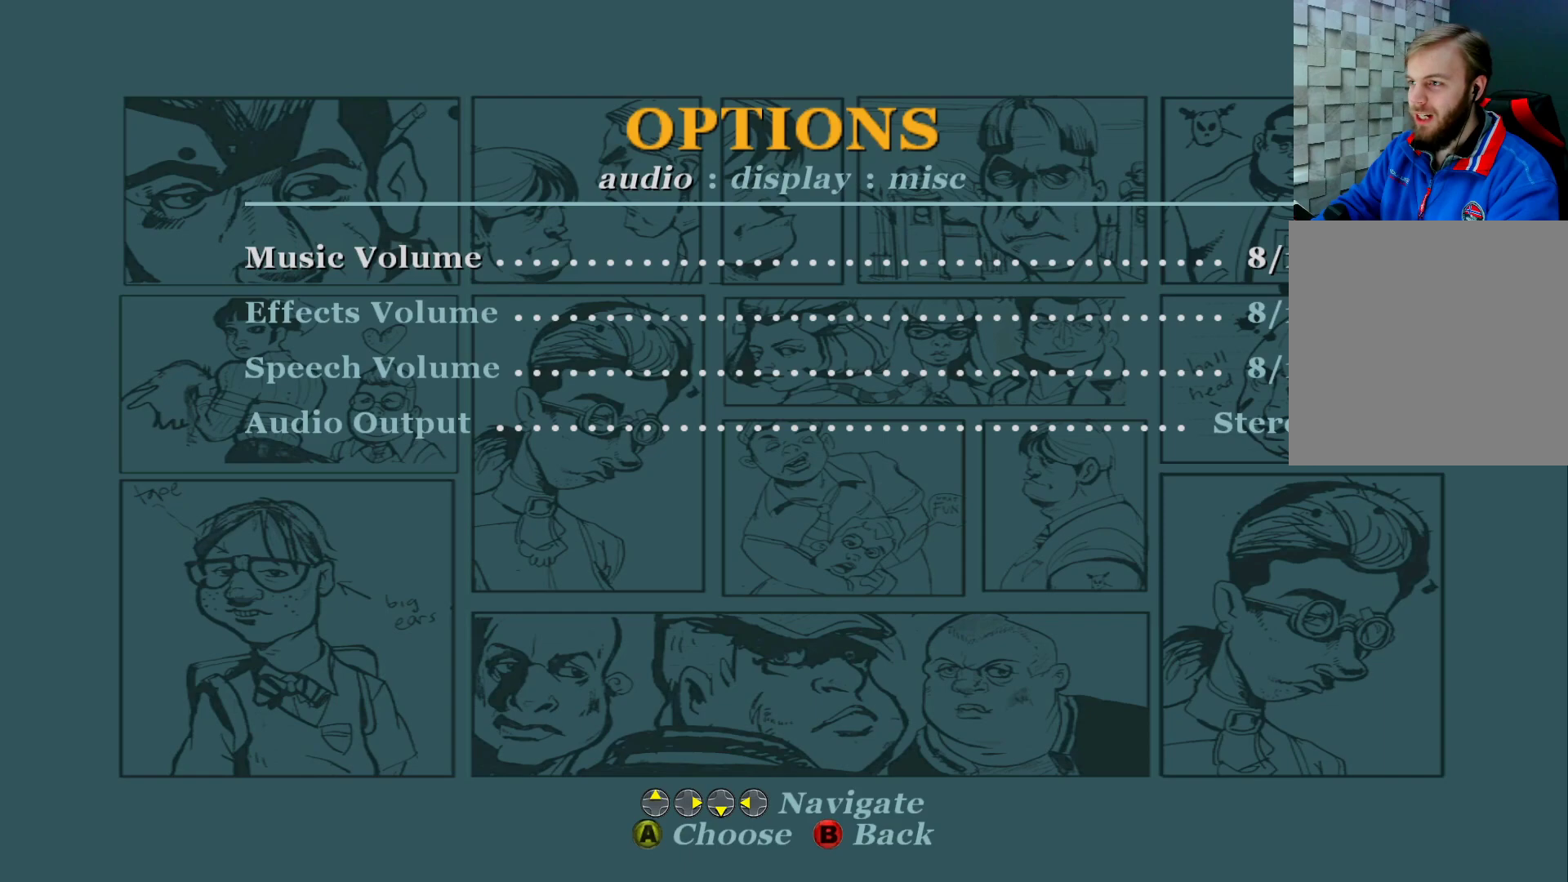
{"buttons": ["A"], "left_stick": "center", "right_stick": "center", "events": [[383, "A", "down"]]}
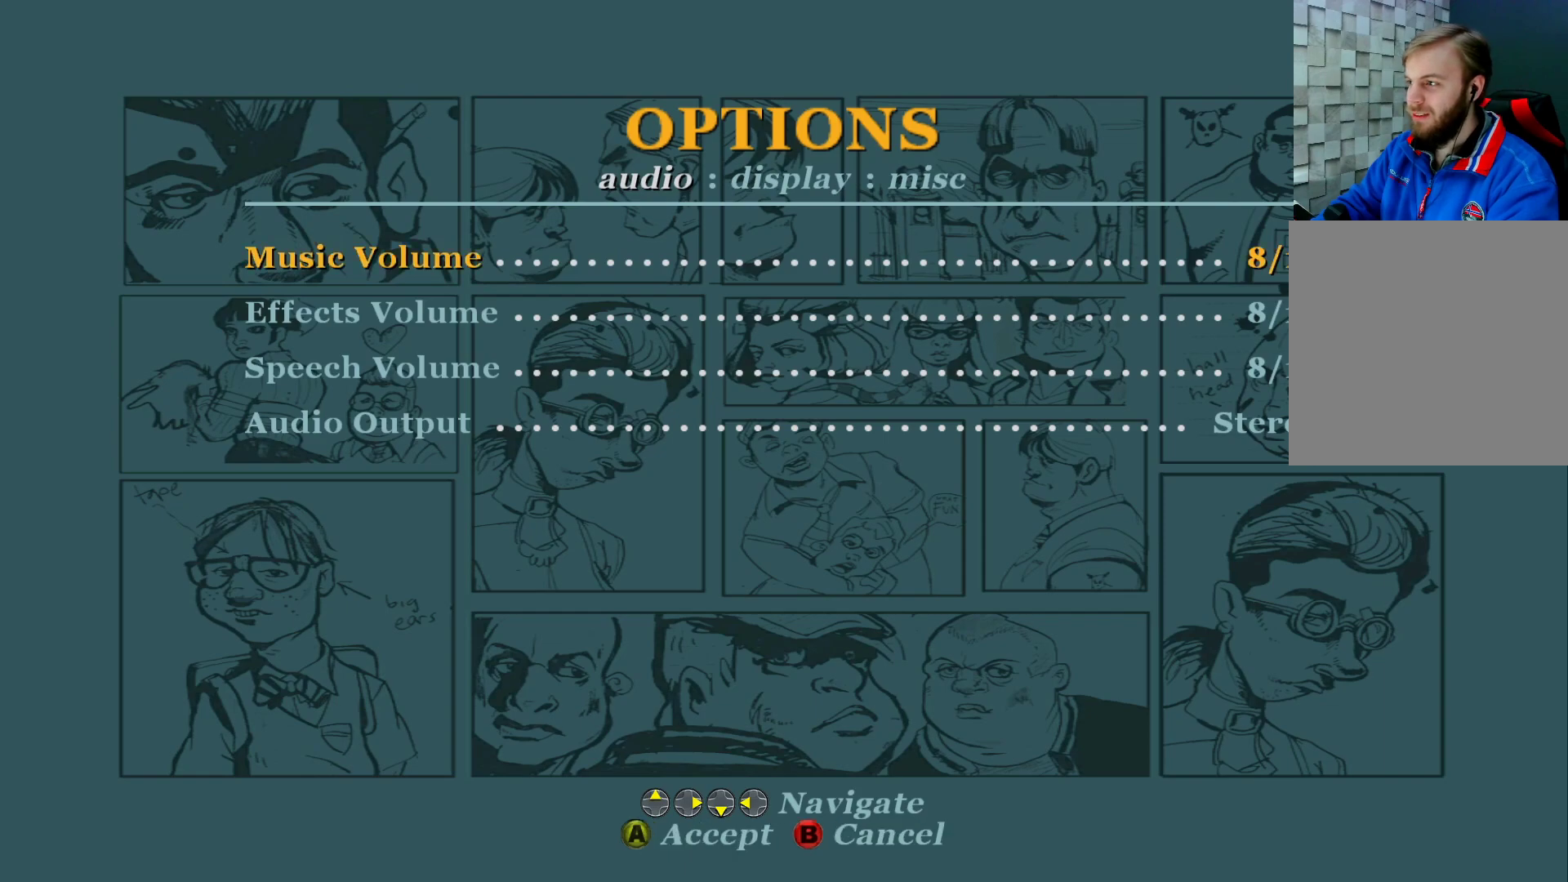
{"buttons": ["DPAD_LEFT"], "left_stick": "center", "right_stick": "center", "events": [[17, "A", "up"], [250, "DPAD_LEFT", "down"], [400, "DPAD_LEFT", "up"], [500, "DPAD_LEFT", "down"]]}
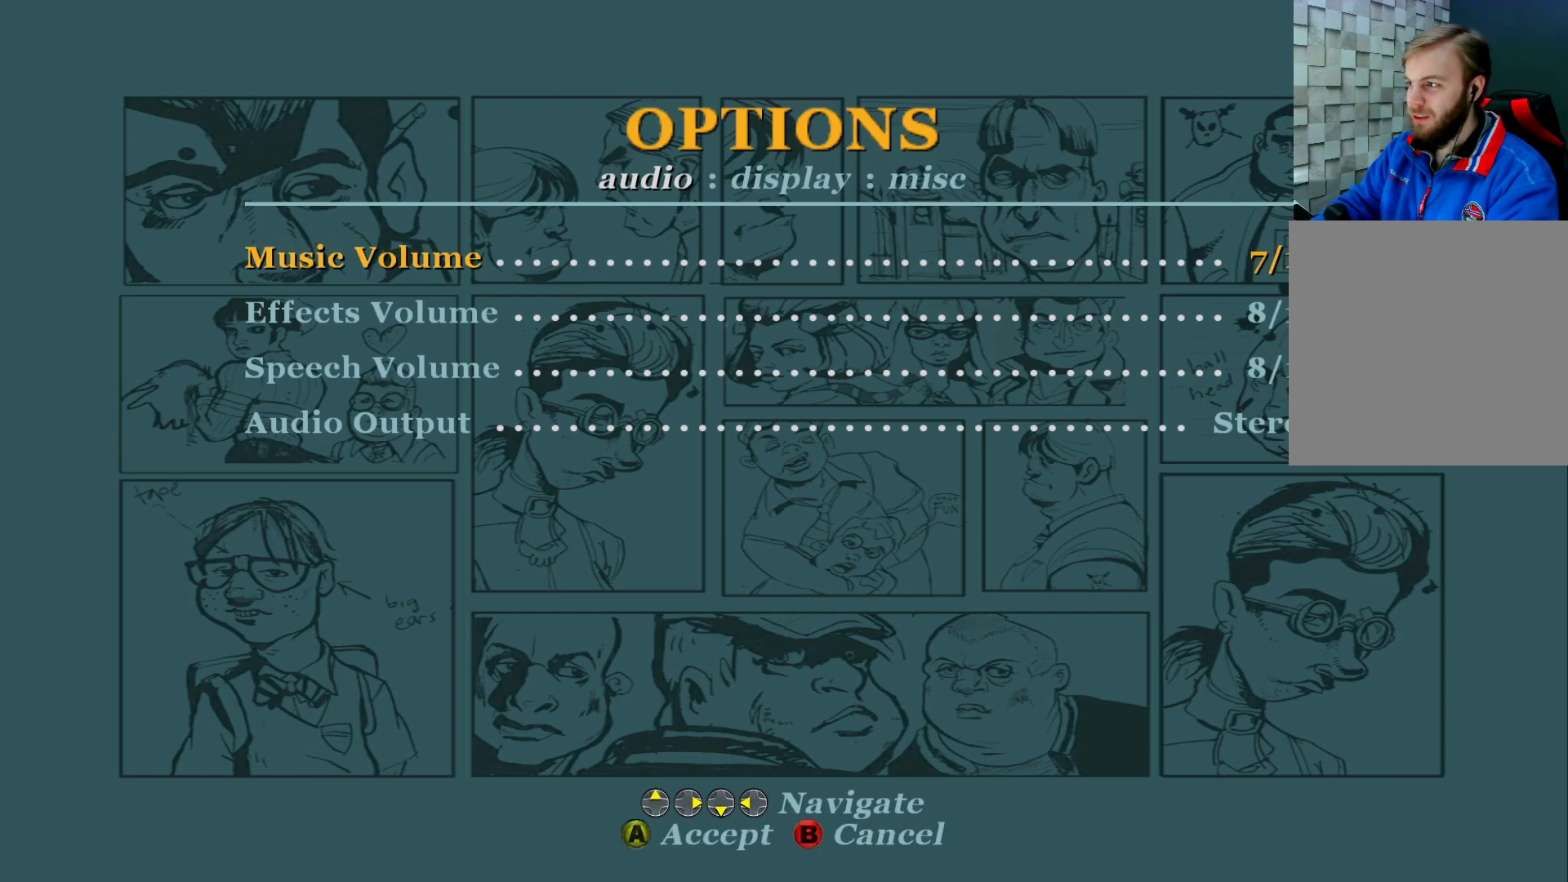
{"buttons": [], "left_stick": "center", "right_stick": "center", "events": [[167, "DPAD_LEFT", "up"], [267, "DPAD_LEFT", "down"], [417, "DPAD_LEFT", "up"]]}
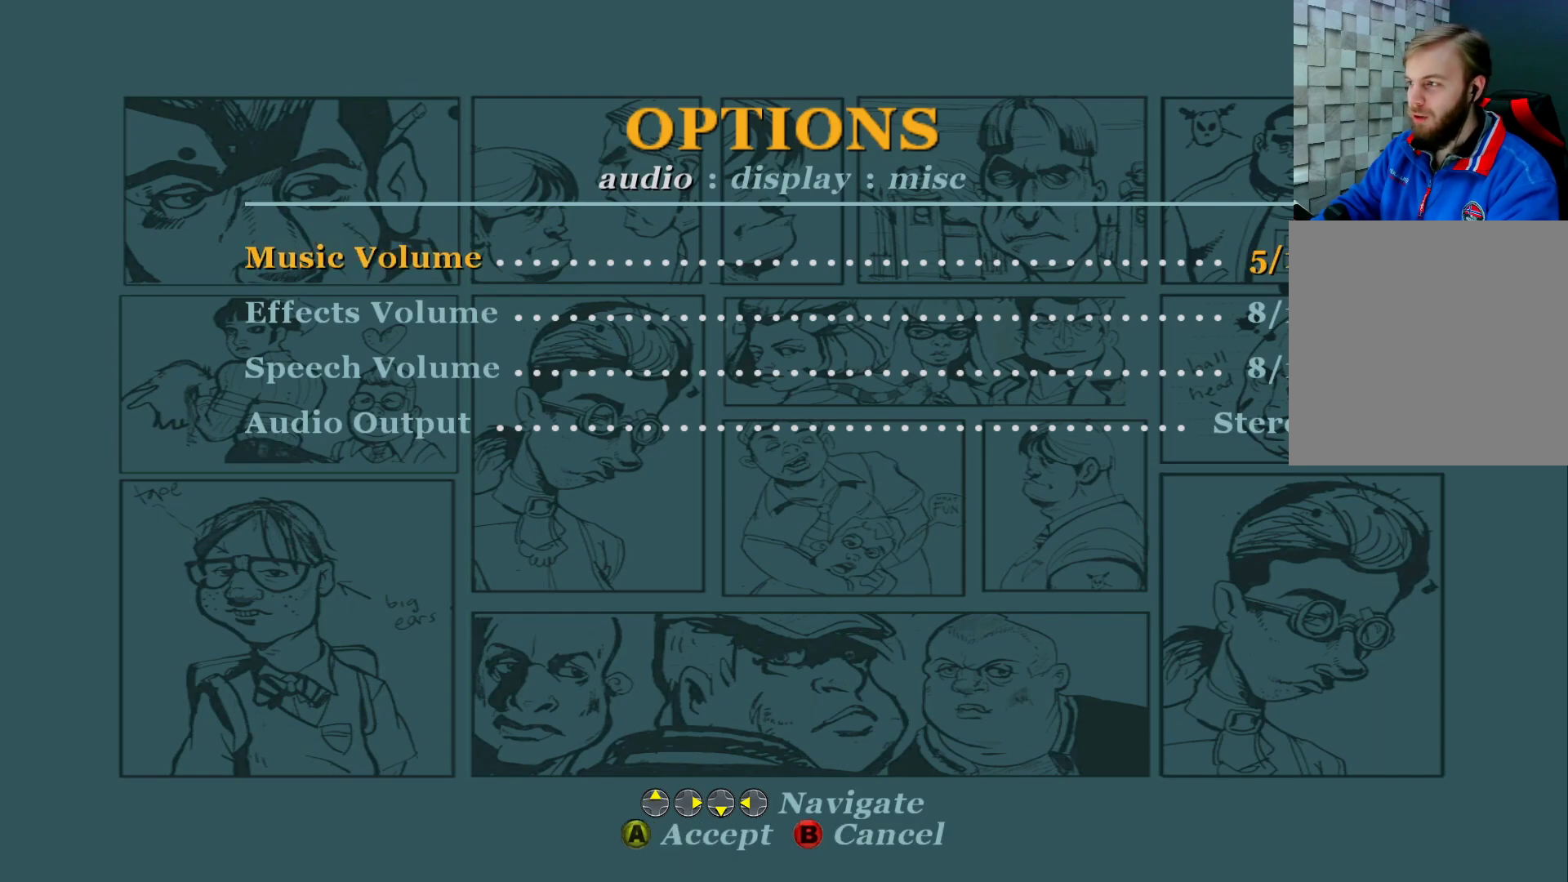
{"buttons": ["DPAD_LEFT"], "left_stick": "center", "right_stick": "center", "events": [[17, "DPAD_LEFT", "down"], [183, "DPAD_LEFT", "up"], [267, "DPAD_LEFT", "down"], [417, "DPAD_LEFT", "up"], [500, "DPAD_LEFT", "down"]]}
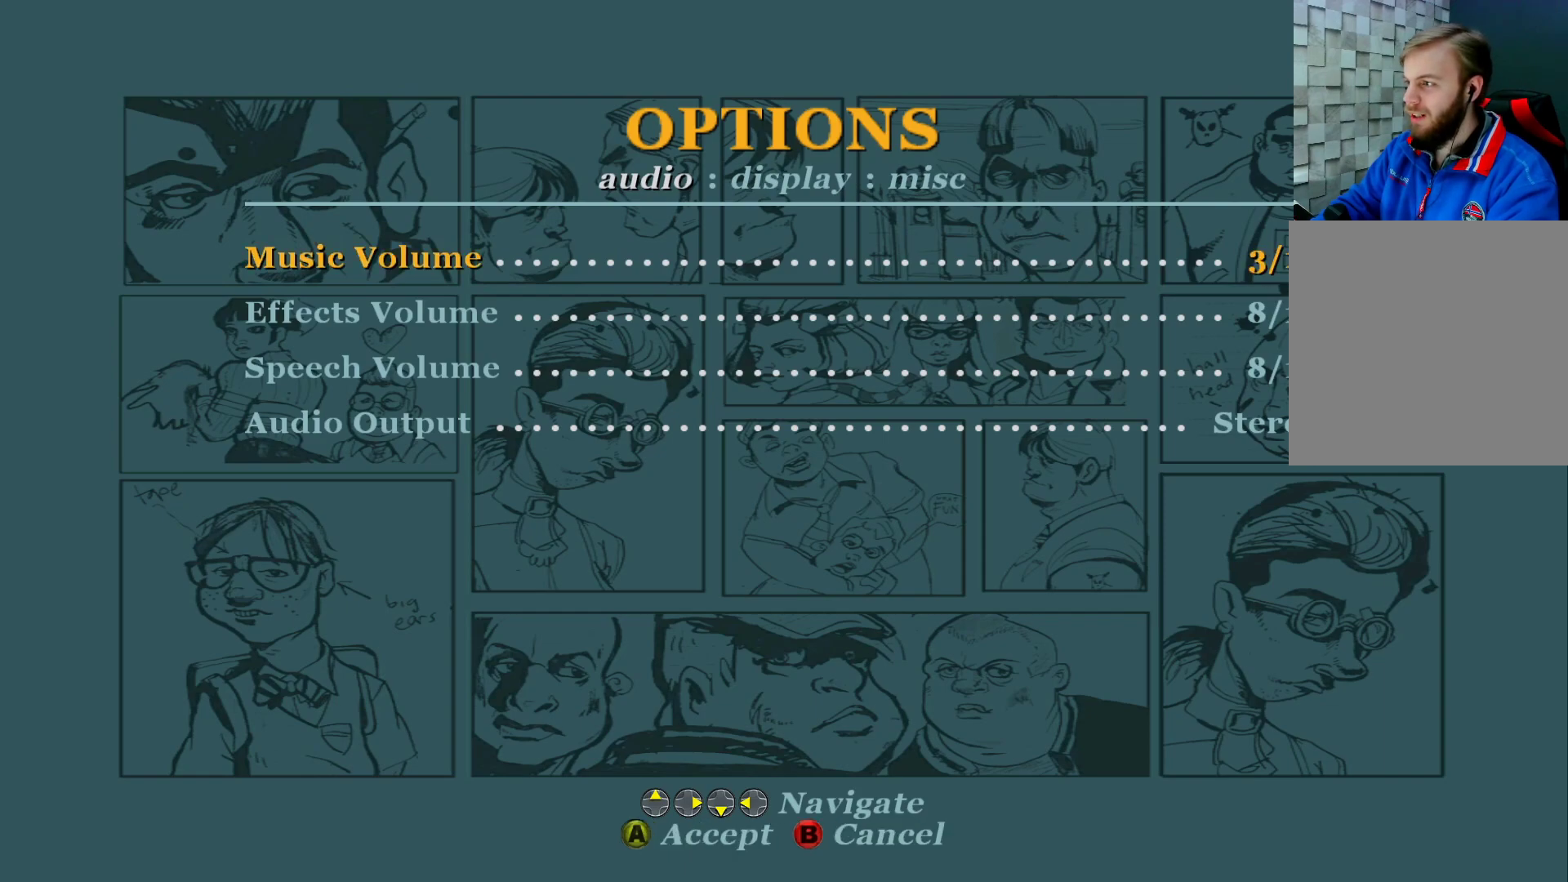
{"buttons": ["A"], "left_stick": "center", "right_stick": "center", "events": [[167, "DPAD_LEFT", "up"], [500, "A", "down"]]}
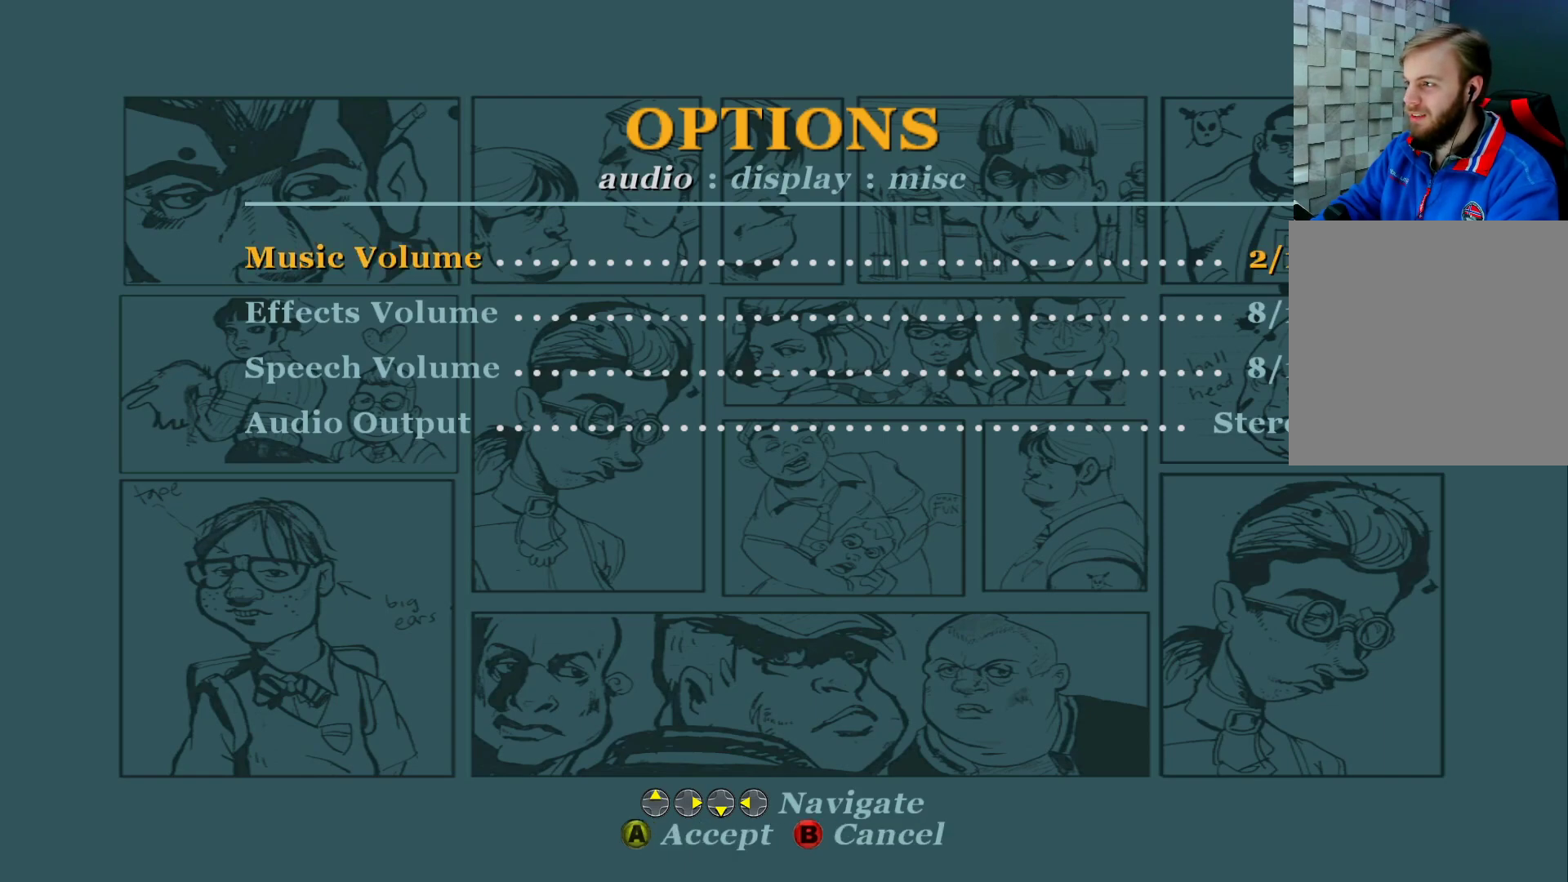
{"buttons": [], "left_stick": "center", "right_stick": "center", "events": [[133, "A", "up"], [333, "DPAD_DOWN", "down"], [467, "DPAD_DOWN", "up"]]}
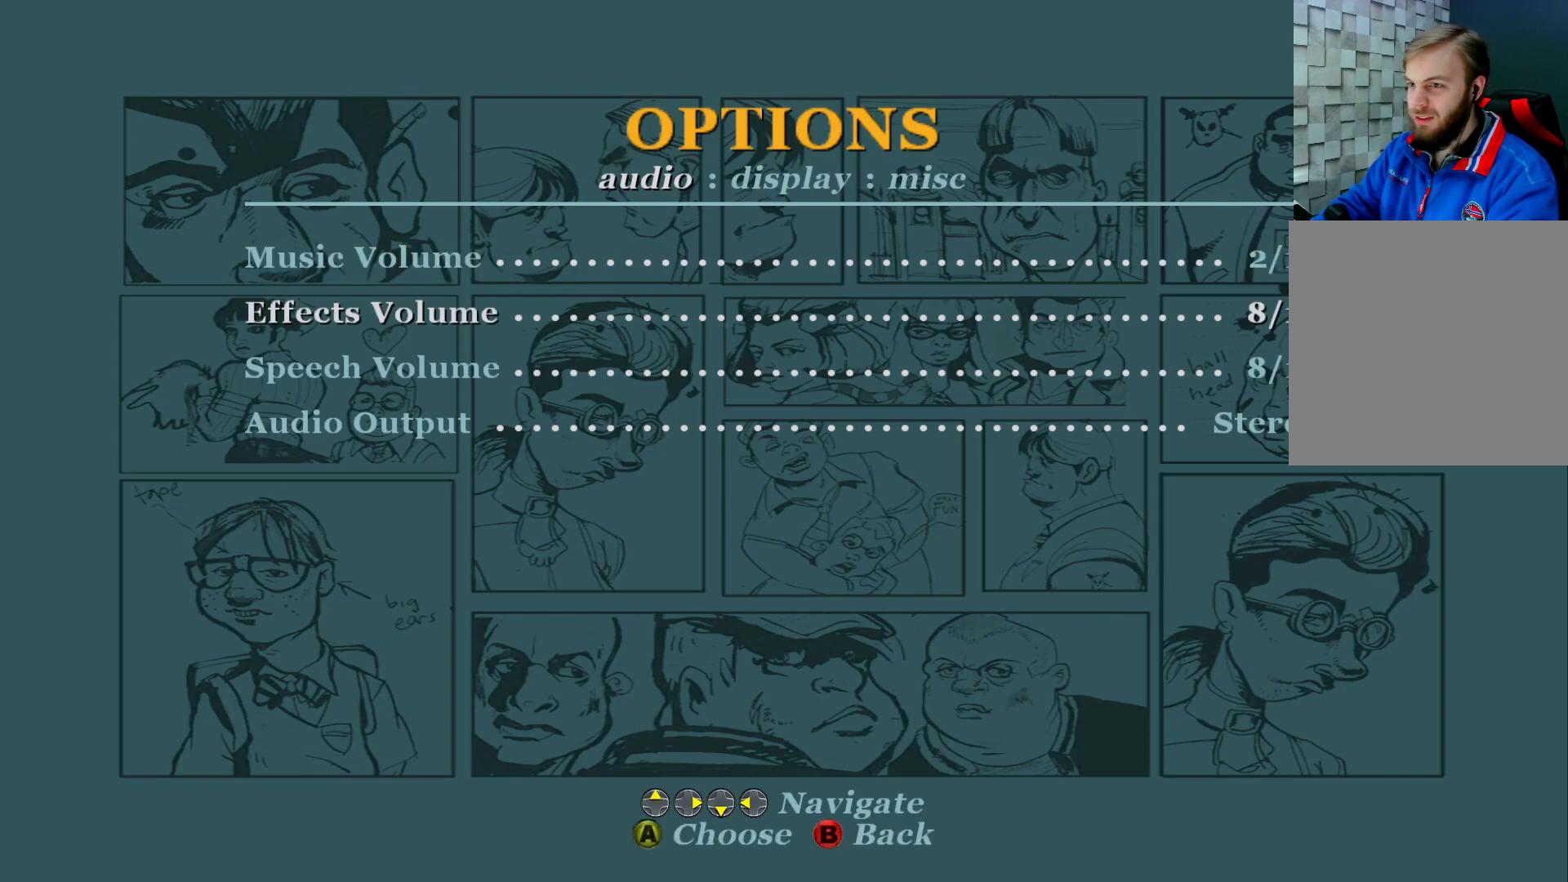
{"buttons": ["A"], "left_stick": "center", "right_stick": "center", "events": [[500, "A", "down"]]}
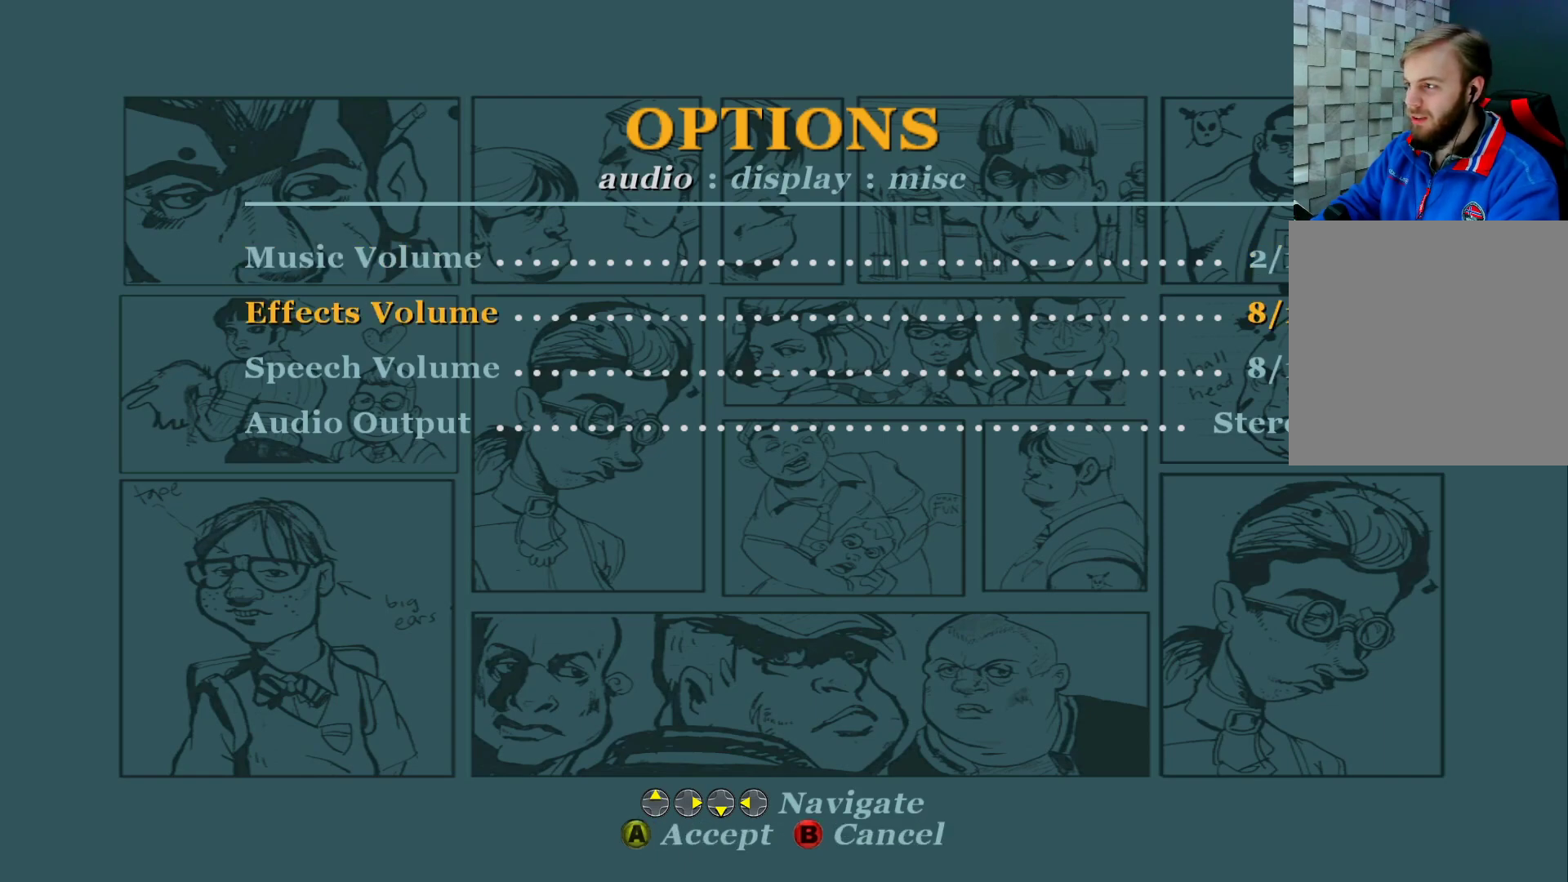
{"buttons": ["DPAD_LEFT"], "left_stick": "center", "right_stick": "center", "events": [[117, "A", "up"], [267, "DPAD_LEFT", "down"], [400, "DPAD_LEFT", "up"], [483, "DPAD_LEFT", "down"]]}
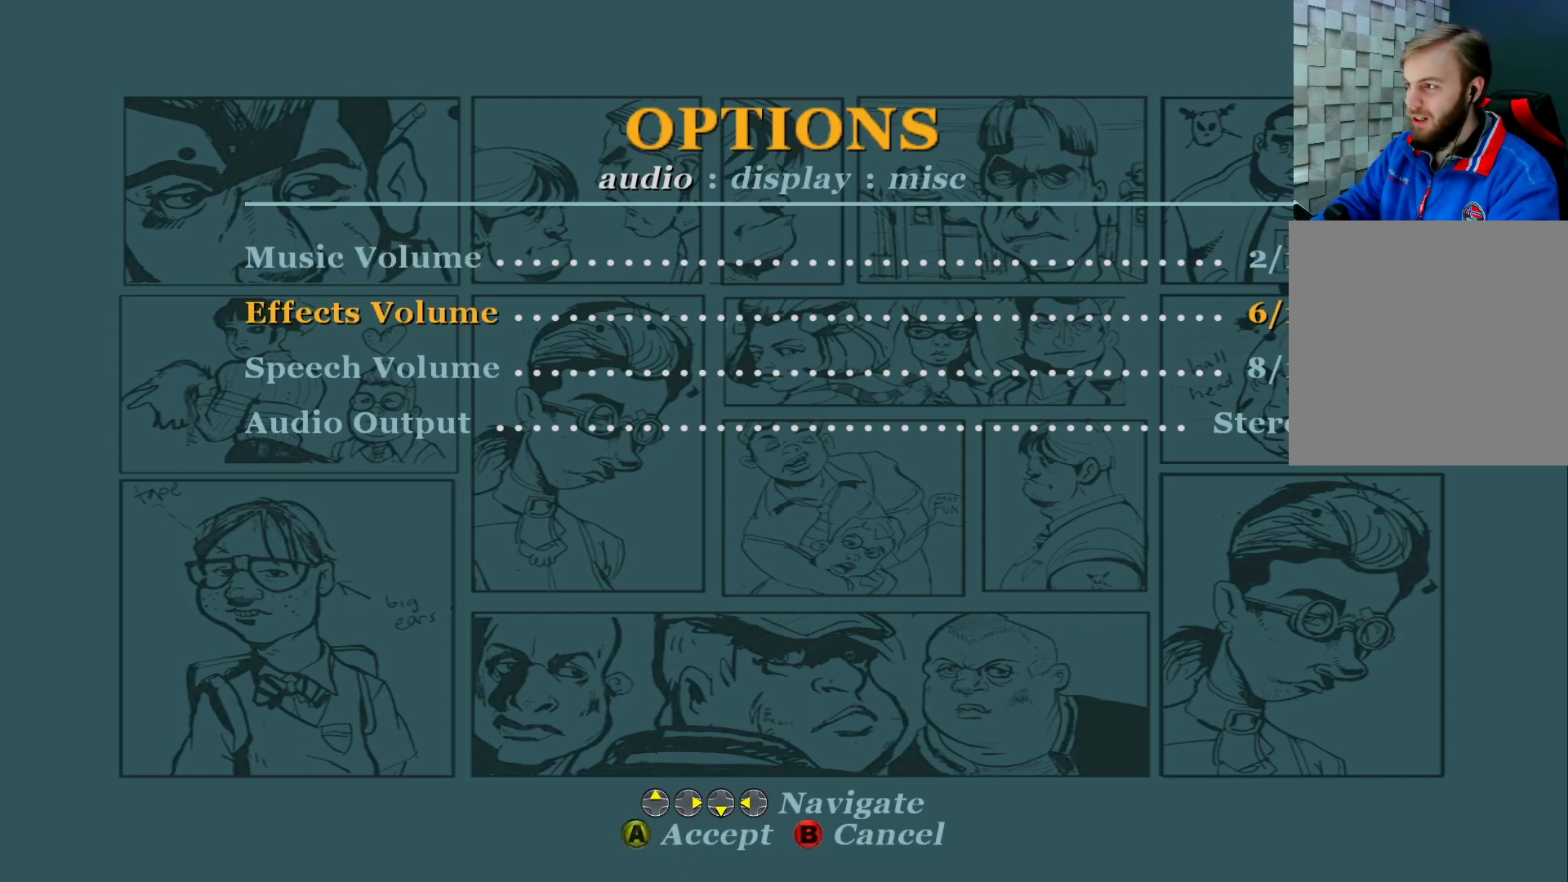
{"buttons": ["DPAD_LEFT"], "left_stick": "center", "right_stick": "center", "events": [[100, "DPAD_LEFT", "up"], [183, "DPAD_LEFT", "down"], [333, "DPAD_LEFT", "up"], [417, "DPAD_LEFT", "down"]]}
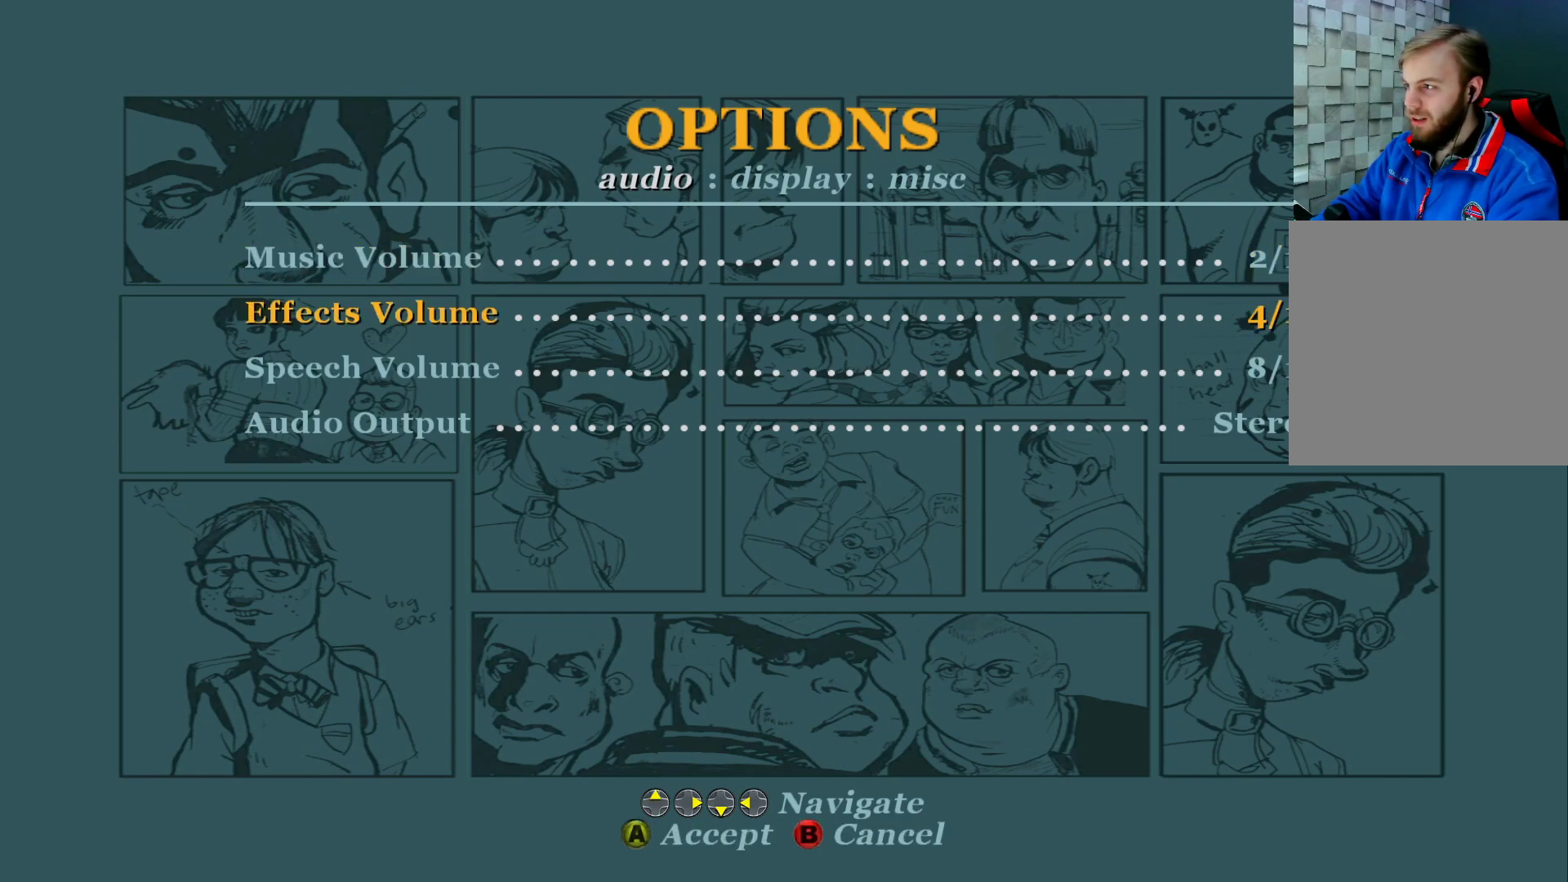
{"buttons": [], "left_stick": "center", "right_stick": "center", "events": [[83, "DPAD_LEFT", "up"], [367, "A", "down"], [467, "A", "up"]]}
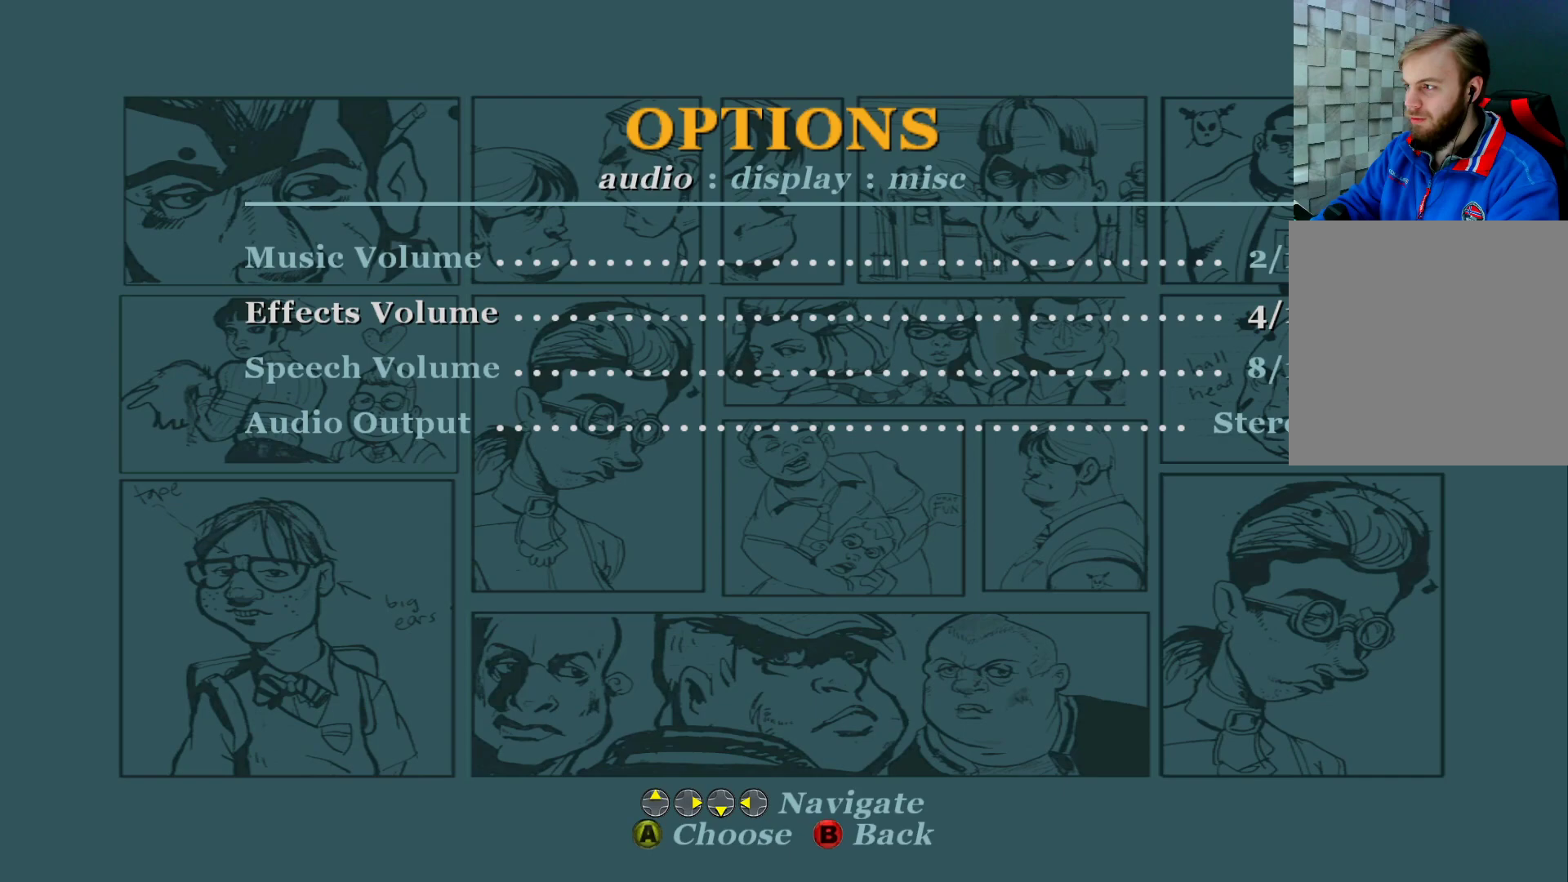
{"buttons": [], "left_stick": "center", "right_stick": "center", "events": [[117, "DPAD_DOWN", "down"], [267, "DPAD_DOWN", "up"]]}